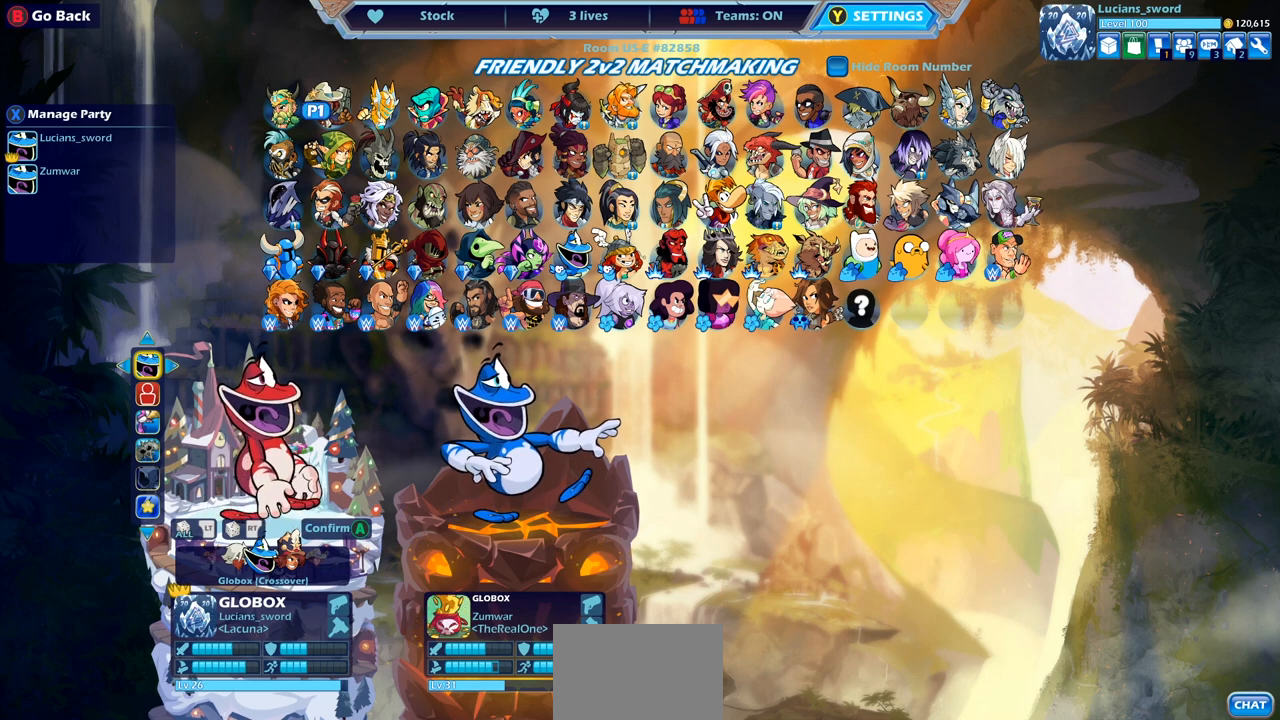
Gameplay with a controller (PlayStation layout); each line is a JSON object with the inputs held at the frame after it. "events" lists button and stick changes between this image and that frame as [ms after this image, input, new state], when the widget could be followed in between.
{"buttons": [], "left_stick": "center", "right_stick": "center", "events": [[100, "DPAD_DOWN", "down"], [233, "DPAD_DOWN", "up"]]}
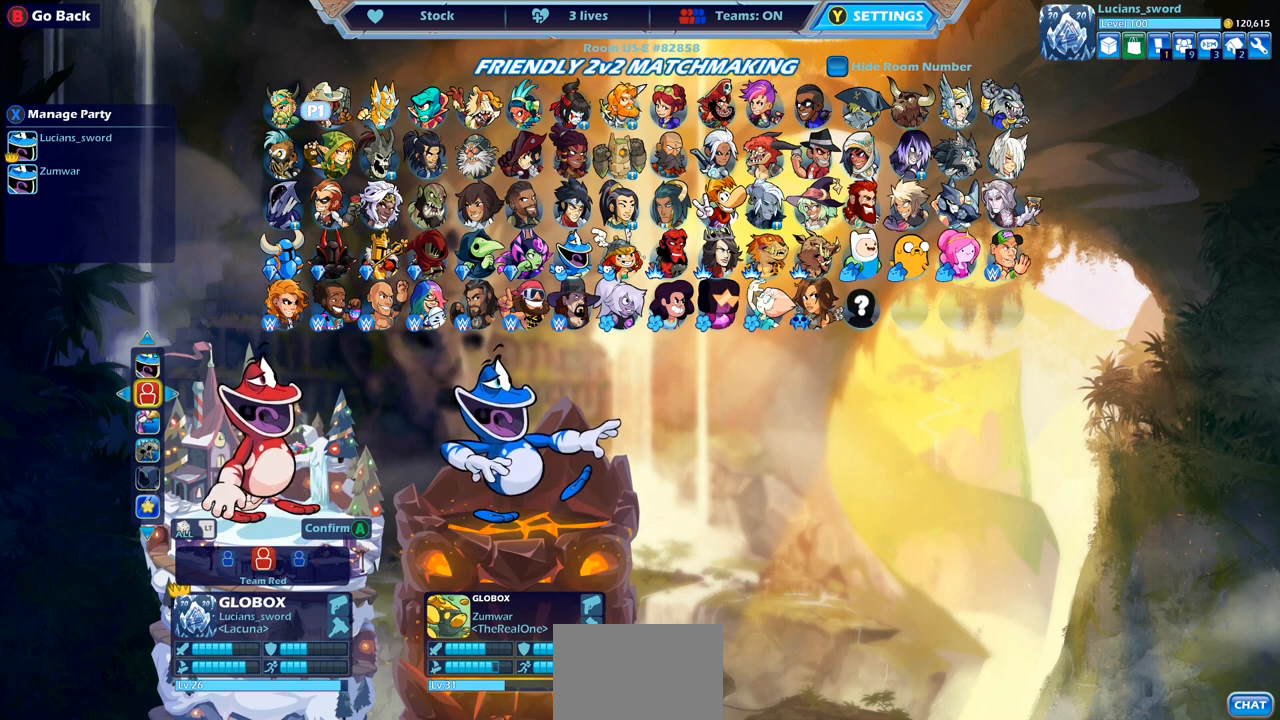
{"buttons": [], "left_stick": "center", "right_stick": "center", "events": []}
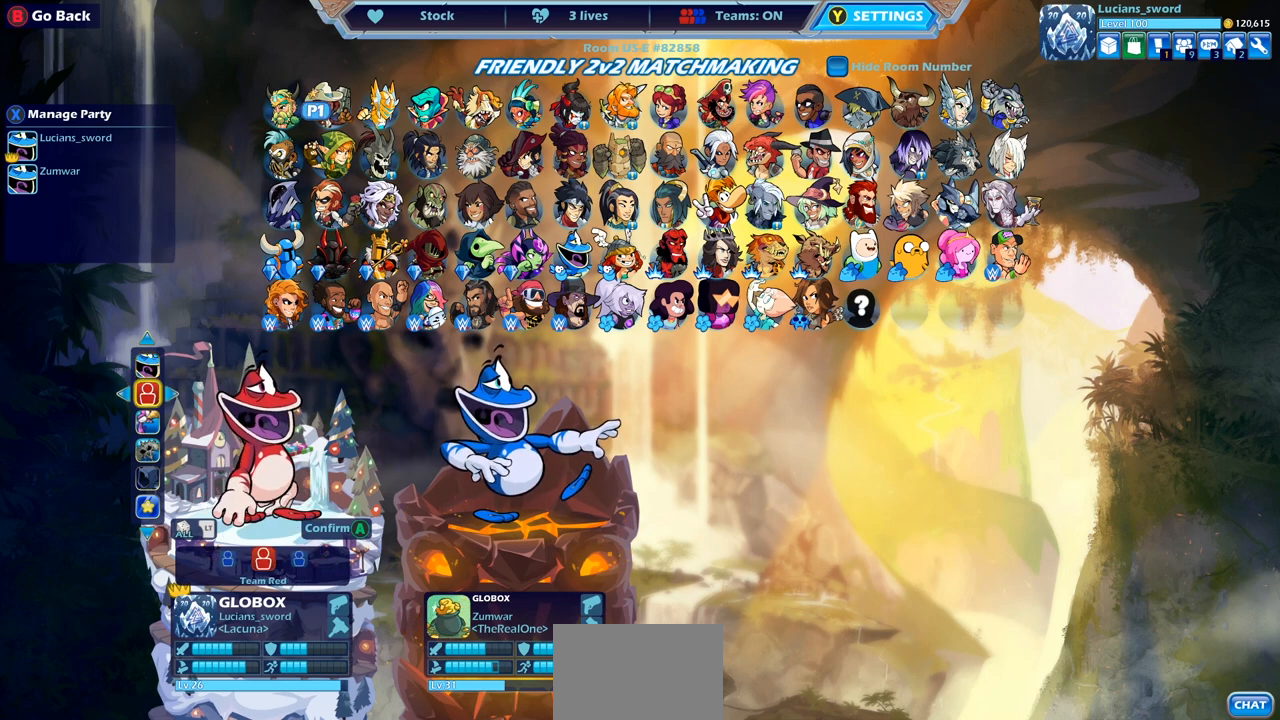
{"buttons": [], "left_stick": "center", "right_stick": "center", "events": []}
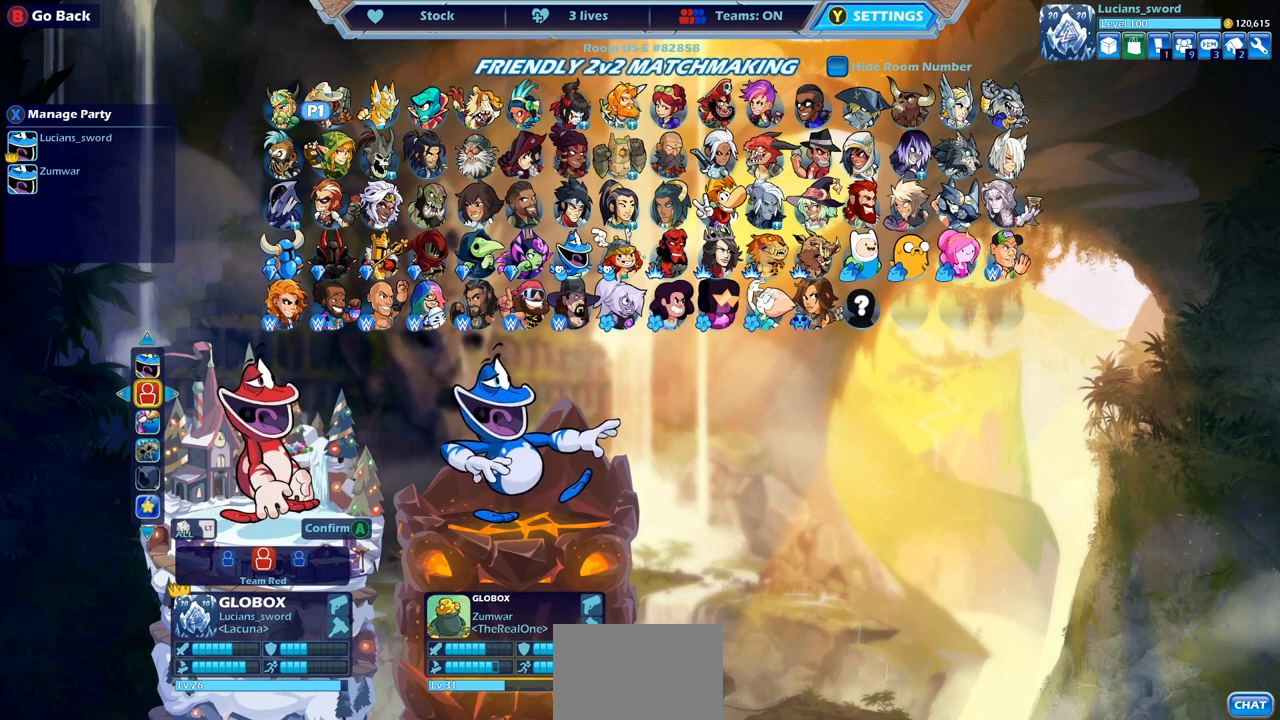
{"buttons": [], "left_stick": "center", "right_stick": "center", "events": []}
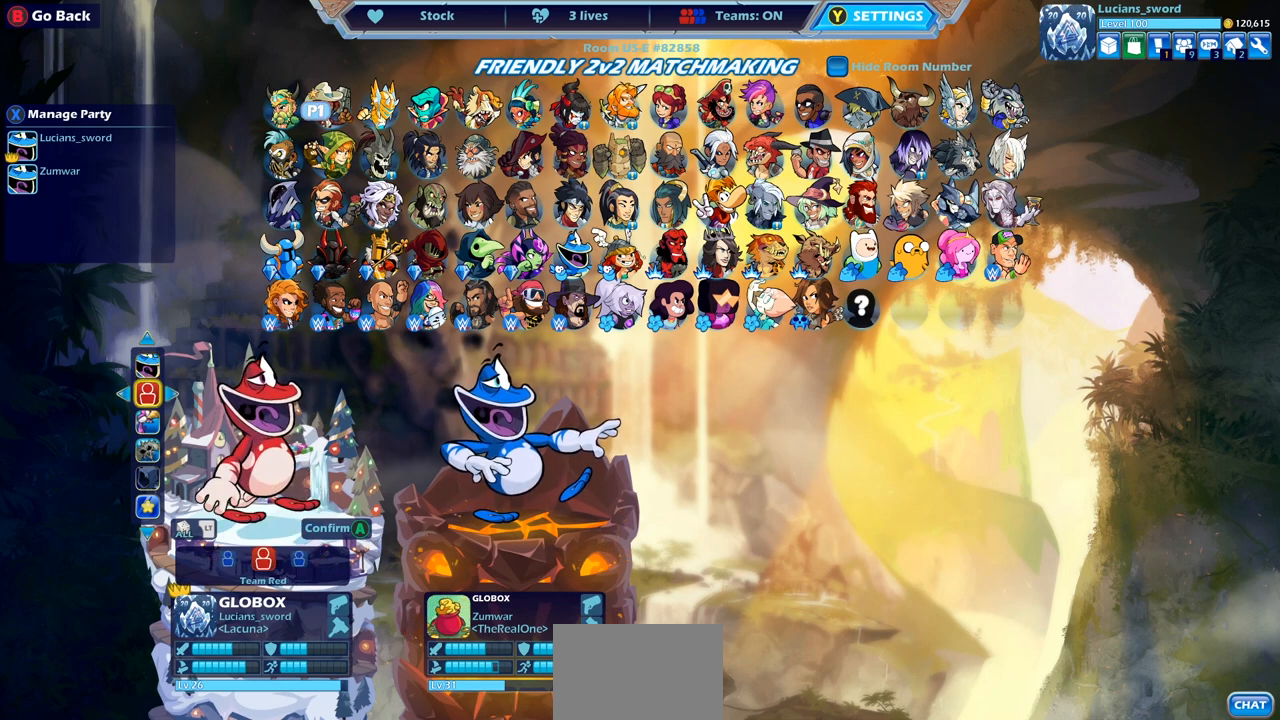
{"buttons": [], "left_stick": "center", "right_stick": "center", "events": []}
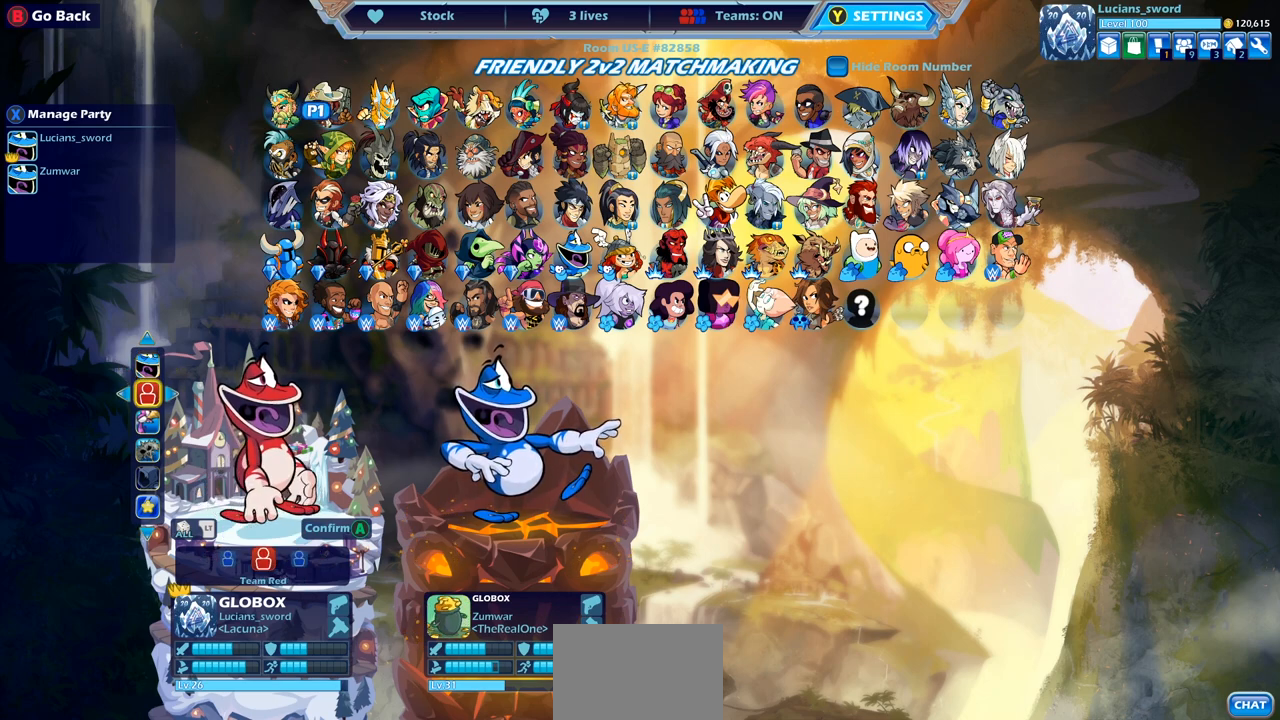
{"buttons": [], "left_stick": "center", "right_stick": "center", "events": []}
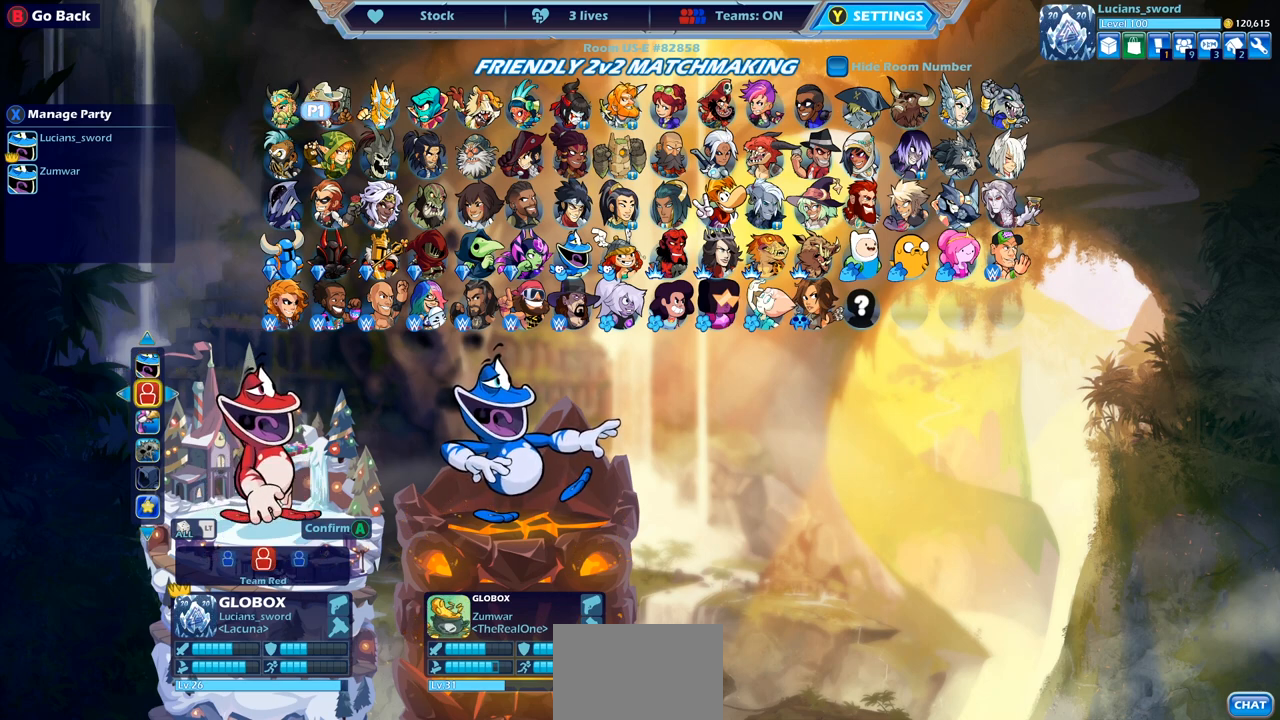
{"buttons": [], "left_stick": "center", "right_stick": "center", "events": []}
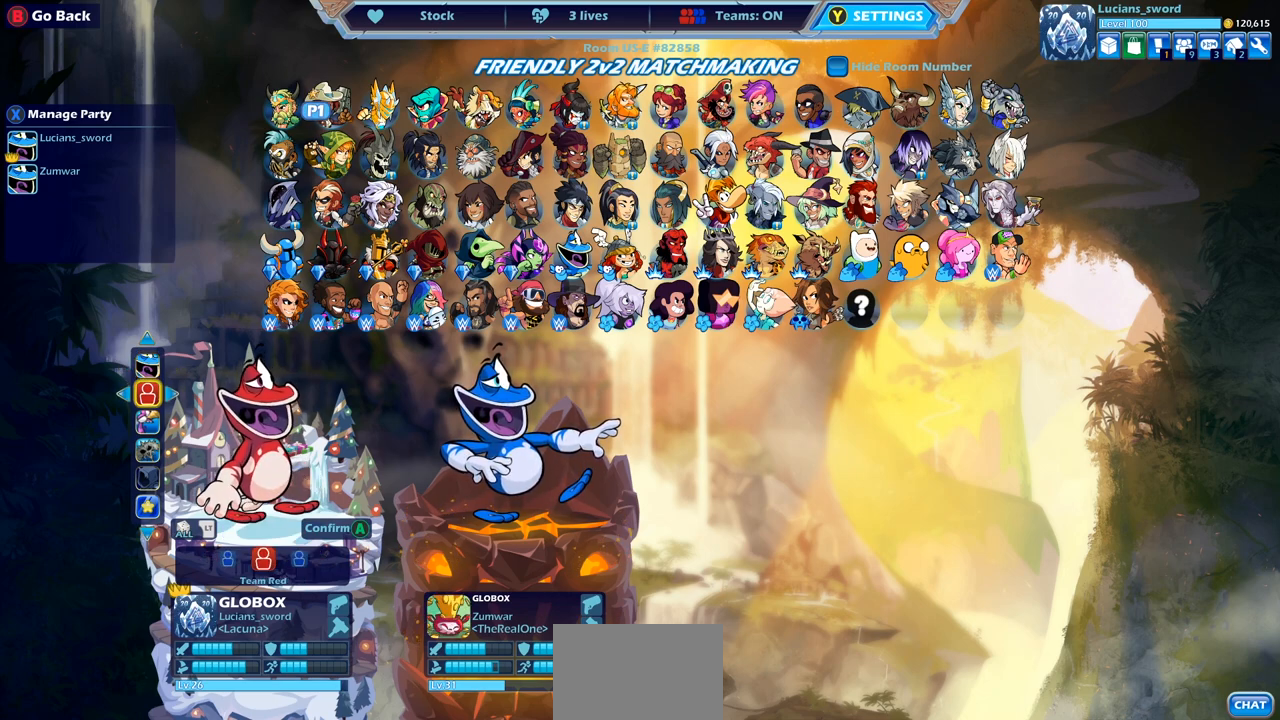
{"buttons": [], "left_stick": "center", "right_stick": "center", "events": [[383, "CIRCLE", "down"], [450, "CIRCLE", "up"]]}
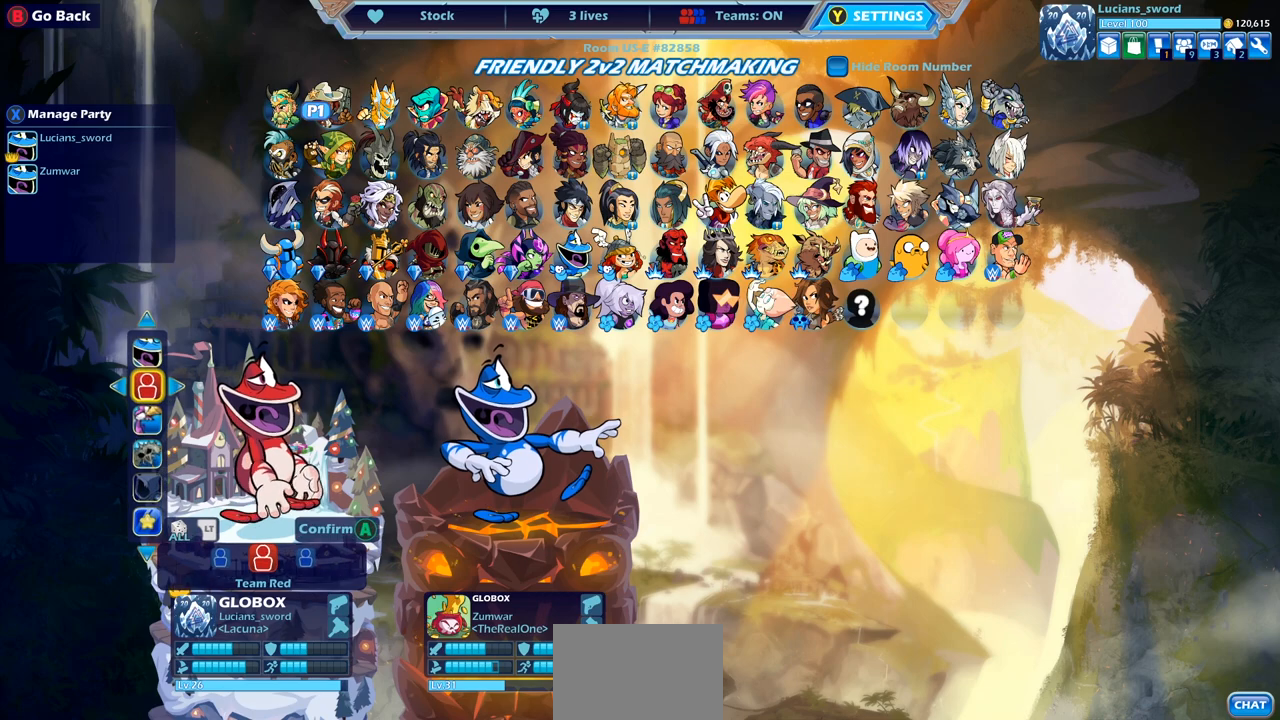
{"buttons": [], "left_stick": "center", "right_stick": "center", "events": [[167, "DPAD_RIGHT", "down"], [283, "DPAD_RIGHT", "up"], [367, "DPAD_RIGHT", "down"], [450, "DPAD_RIGHT", "up"]]}
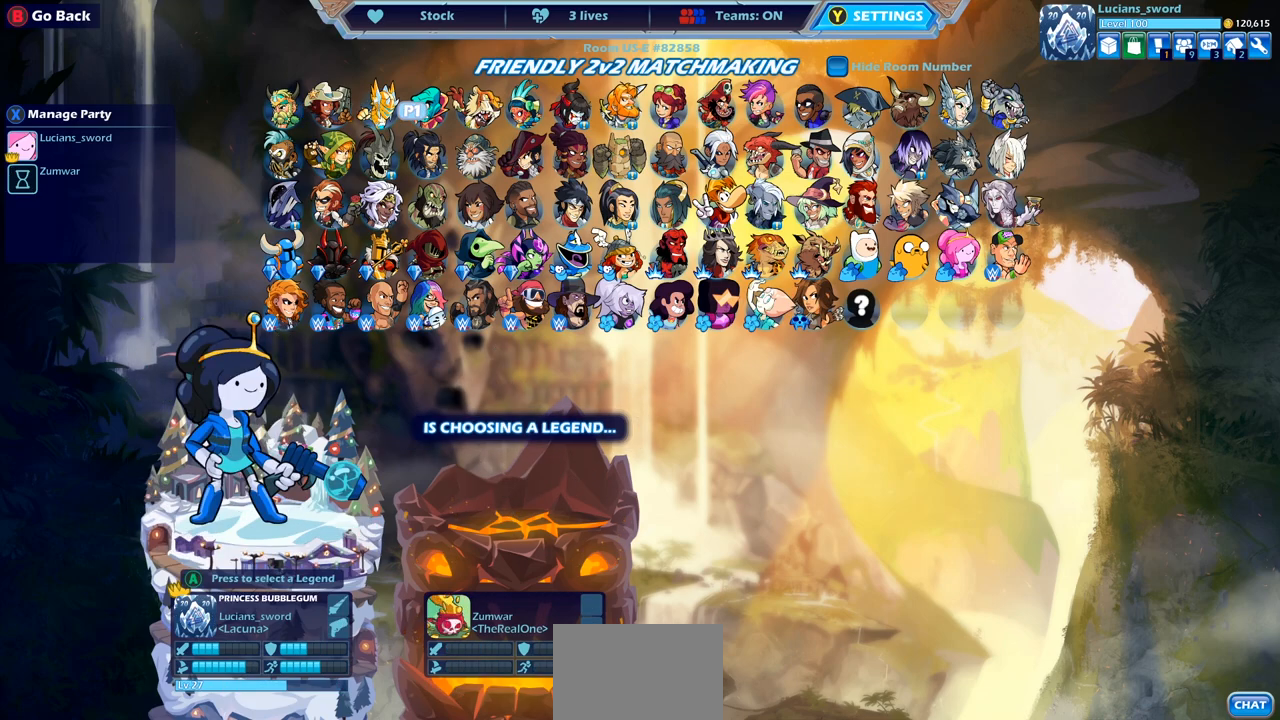
{"buttons": ["DPAD_DOWN"], "left_stick": "center", "right_stick": "center", "events": [[33, "DPAD_RIGHT", "down"], [117, "DPAD_RIGHT", "up"], [200, "DPAD_RIGHT", "down"], [267, "DPAD_RIGHT", "up"], [333, "DPAD_DOWN", "down"], [433, "DPAD_DOWN", "up"], [500, "DPAD_DOWN", "down"]]}
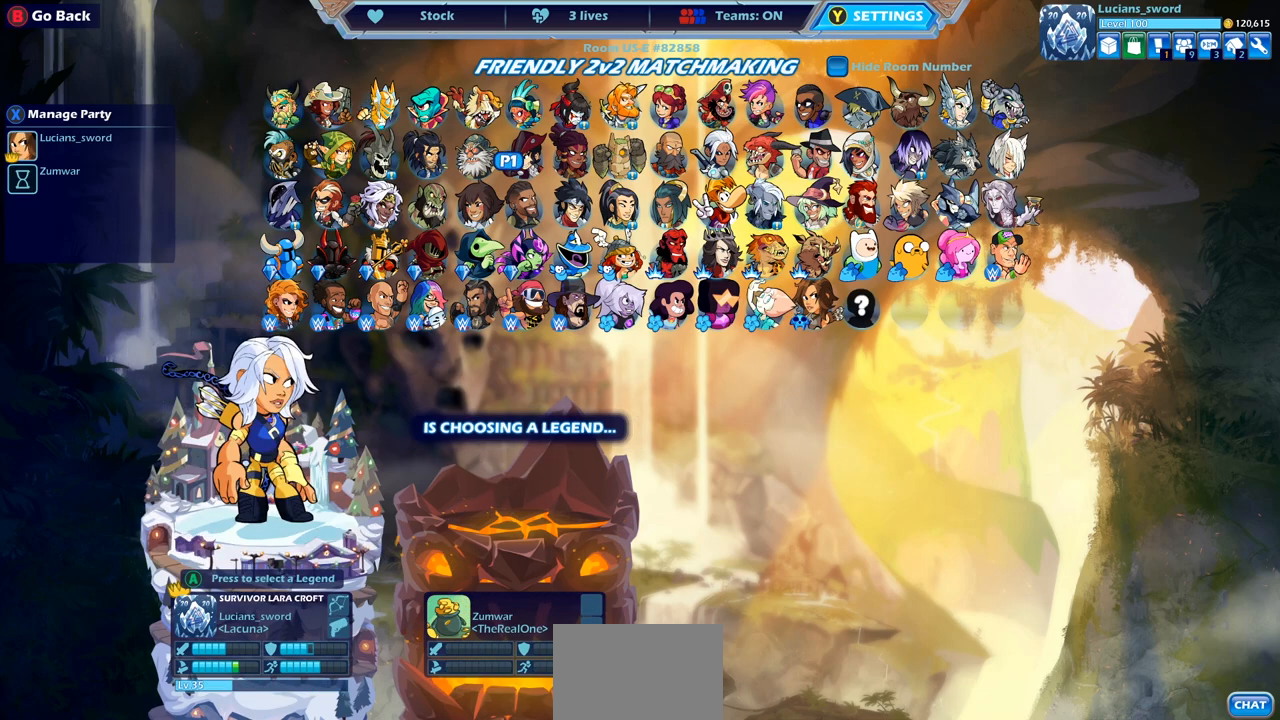
{"buttons": [], "left_stick": "center", "right_stick": "center", "events": [[83, "DPAD_DOWN", "up"], [150, "DPAD_DOWN", "down"], [217, "DPAD_DOWN", "up"], [333, "DPAD_RIGHT", "down"], [433, "DPAD_RIGHT", "up"]]}
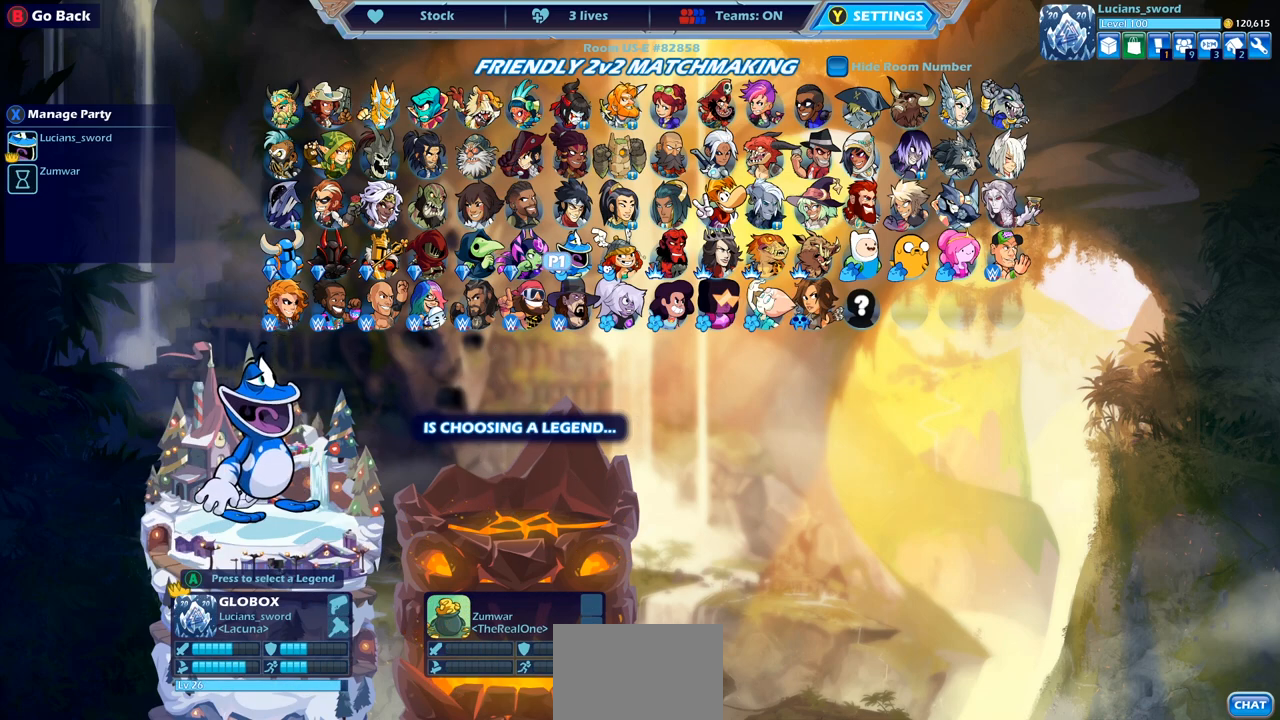
{"buttons": [], "left_stick": "center", "right_stick": "center", "events": [[33, "DPAD_RIGHT", "down"], [133, "DPAD_RIGHT", "up"], [200, "DPAD_RIGHT", "down"], [283, "DPAD_RIGHT", "up"], [383, "DPAD_RIGHT", "down"], [450, "DPAD_RIGHT", "up"]]}
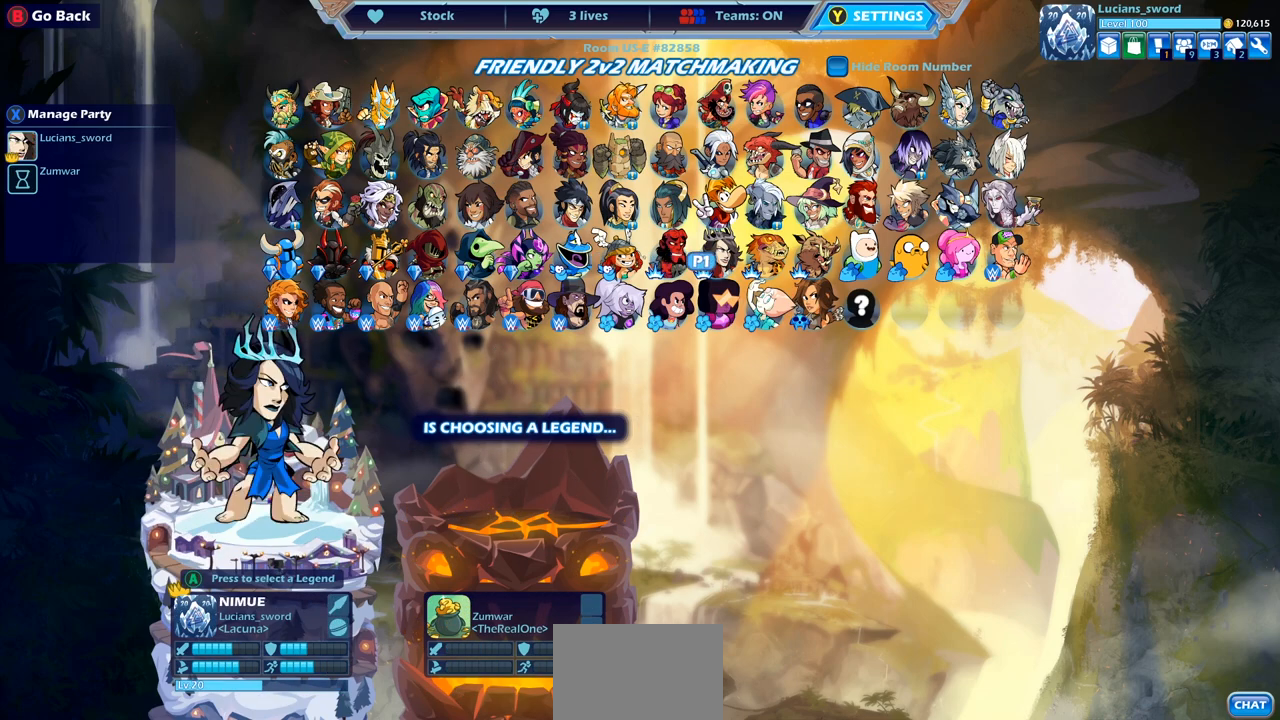
{"buttons": [], "left_stick": "center", "right_stick": "center", "events": [[83, "DPAD_RIGHT", "down"], [183, "DPAD_RIGHT", "up"], [300, "DPAD_UP", "down"], [400, "DPAD_UP", "up"]]}
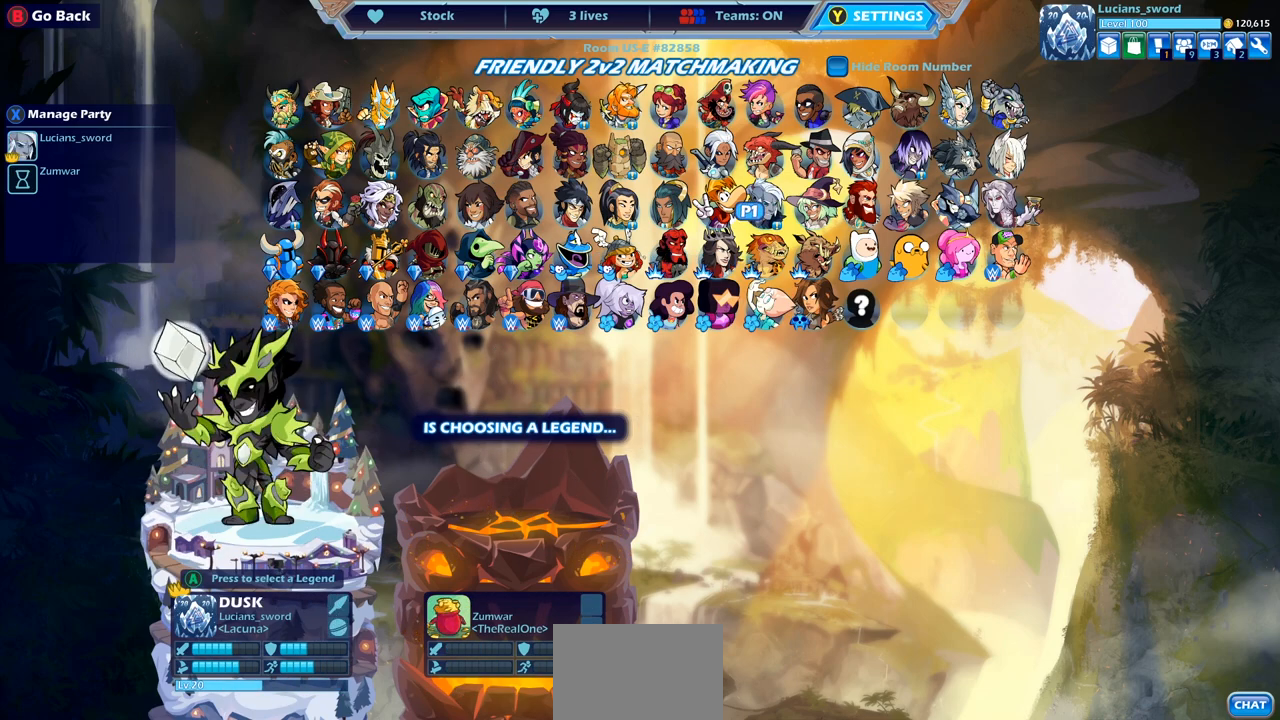
{"buttons": [], "left_stick": "center", "right_stick": "center", "events": [[50, "DPAD_DOWN", "down"], [133, "DPAD_DOWN", "up"], [217, "DPAD_LEFT", "down"], [333, "DPAD_LEFT", "up"]]}
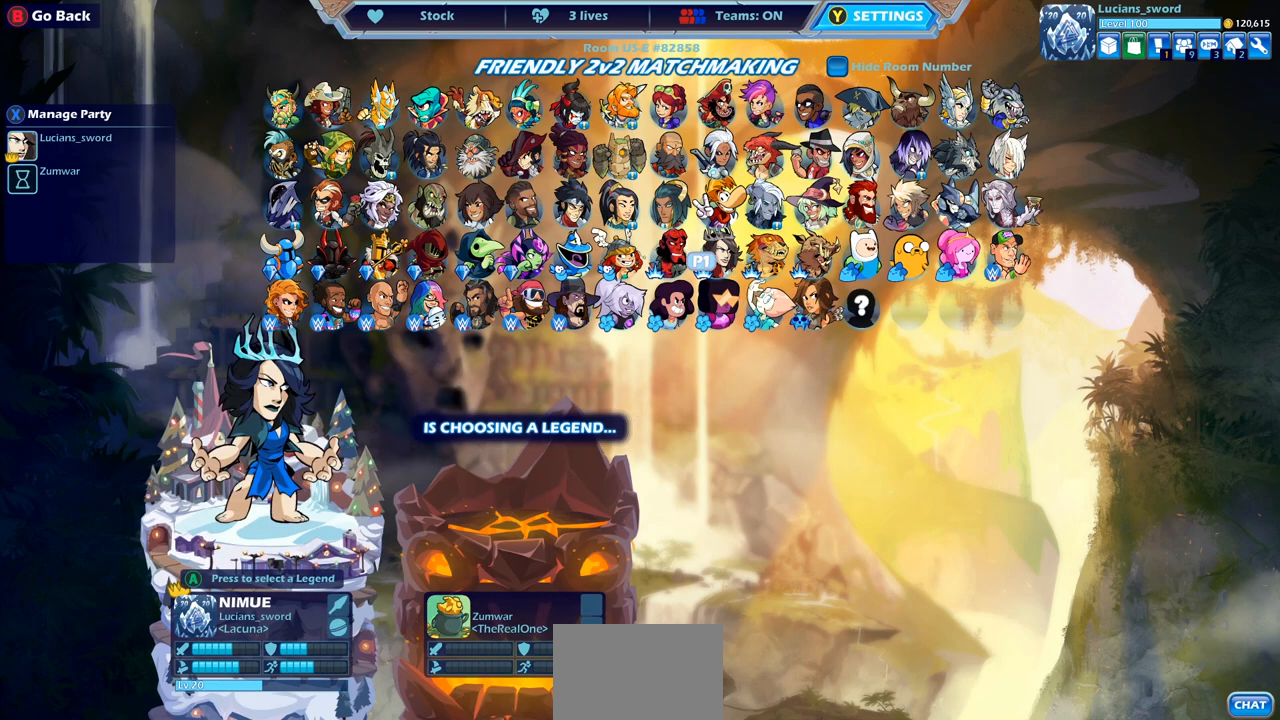
{"buttons": [], "left_stick": "center", "right_stick": "center", "events": [[350, "CROSS", "down"], [433, "CROSS", "up"]]}
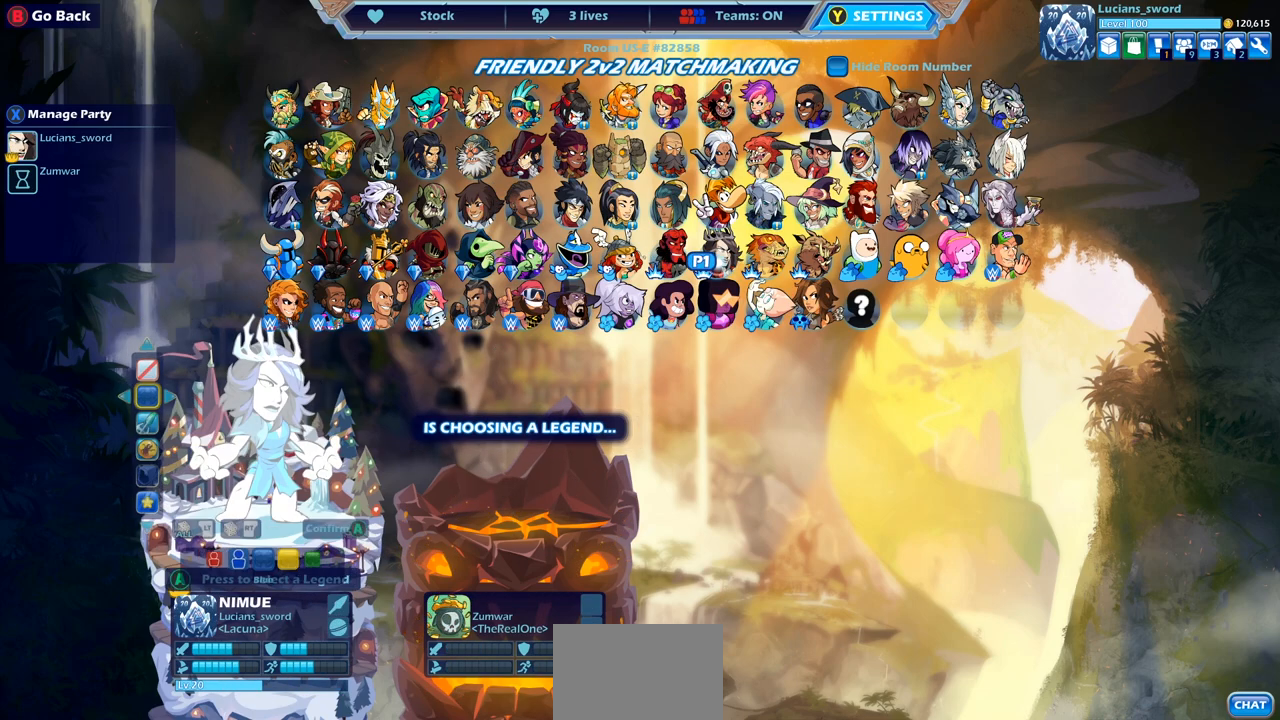
{"buttons": [], "left_stick": "center", "right_stick": "center", "events": [[33, "CROSS", "down"], [117, "CROSS", "up"]]}